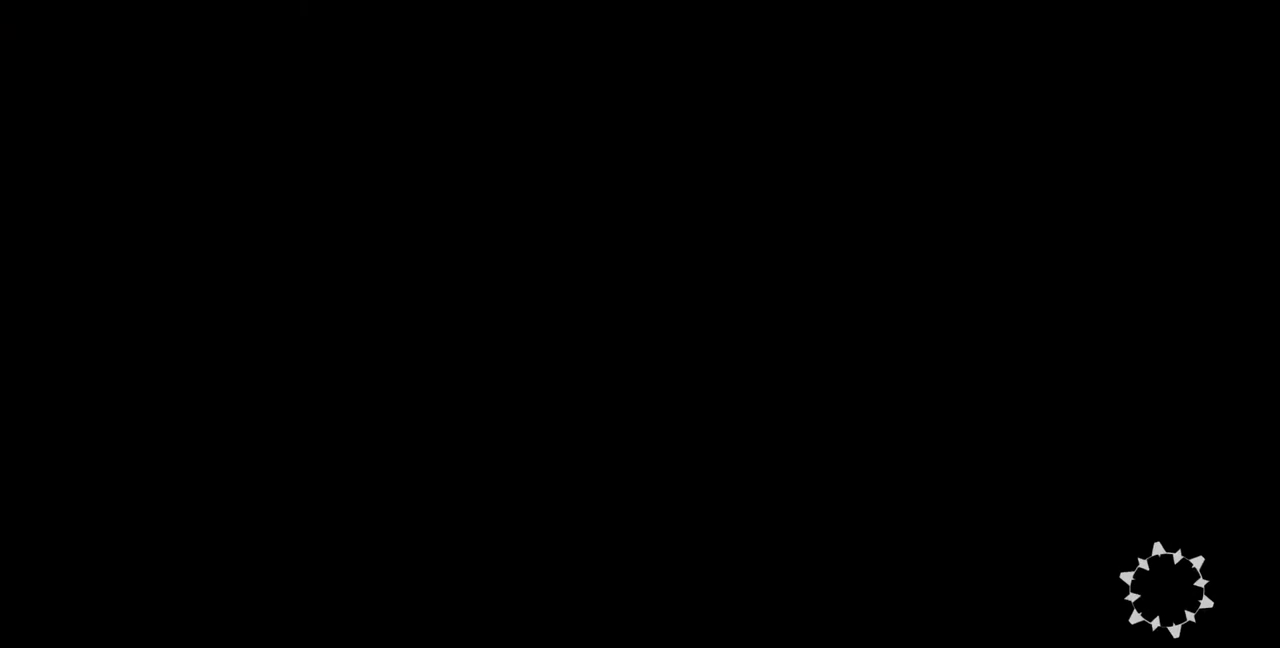
Gameplay with a controller (arcade stick); each line is a JSON object with the inputs held at the frame after it. "events" lists button and stick changes between this image and that frame as [ms after this image, input, new state], when the widget could be followed in between. Not read: L3 R3.
{"buttons": [], "events": [[120, "DPAD_DOWN", "up"], [120, "DPAD_UP", "down"], [280, "DPAD_UP", "up"]]}
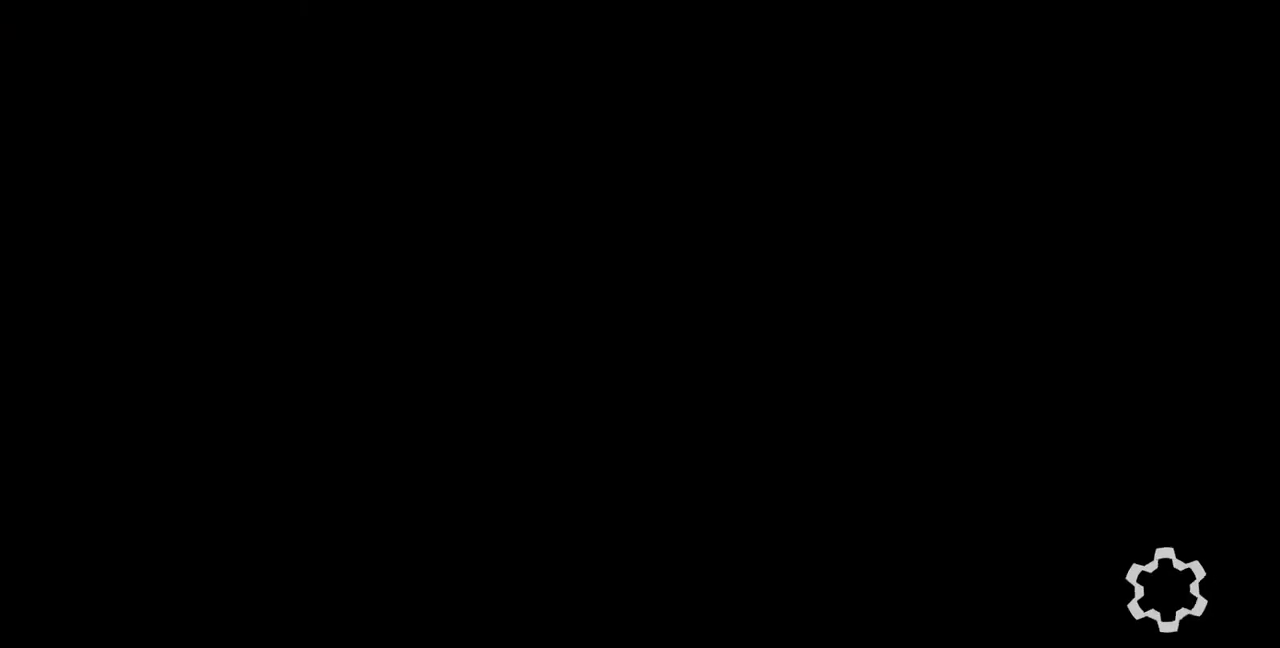
{"buttons": [], "events": [[240, "DPAD_UP", "down"], [440, "DPAD_UP", "up"]]}
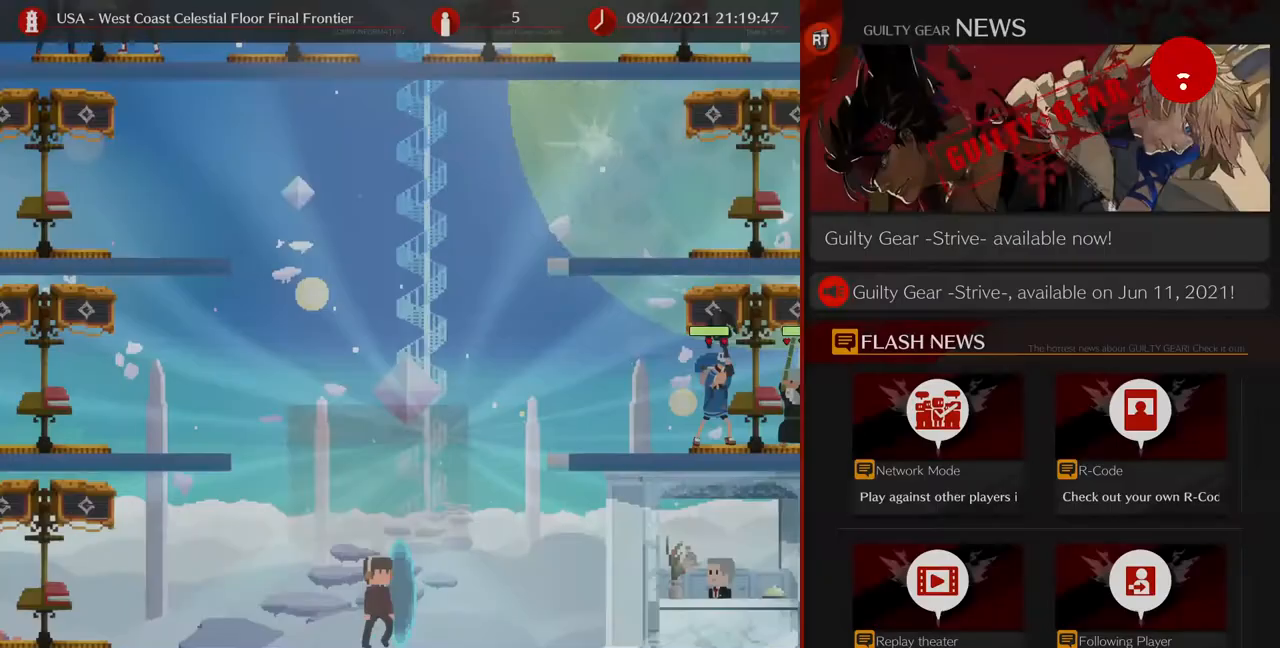
{"buttons": [], "events": []}
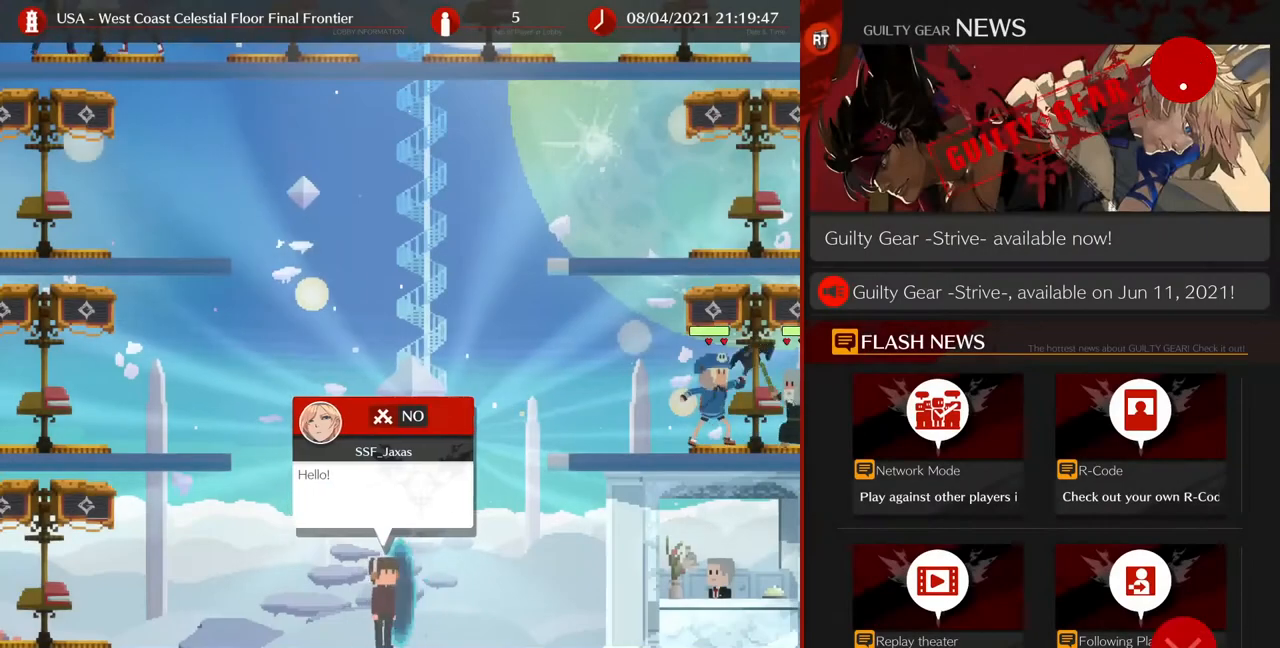
{"buttons": ["DPAD_RIGHT"], "events": [[40, "DPAD_RIGHT", "down"]]}
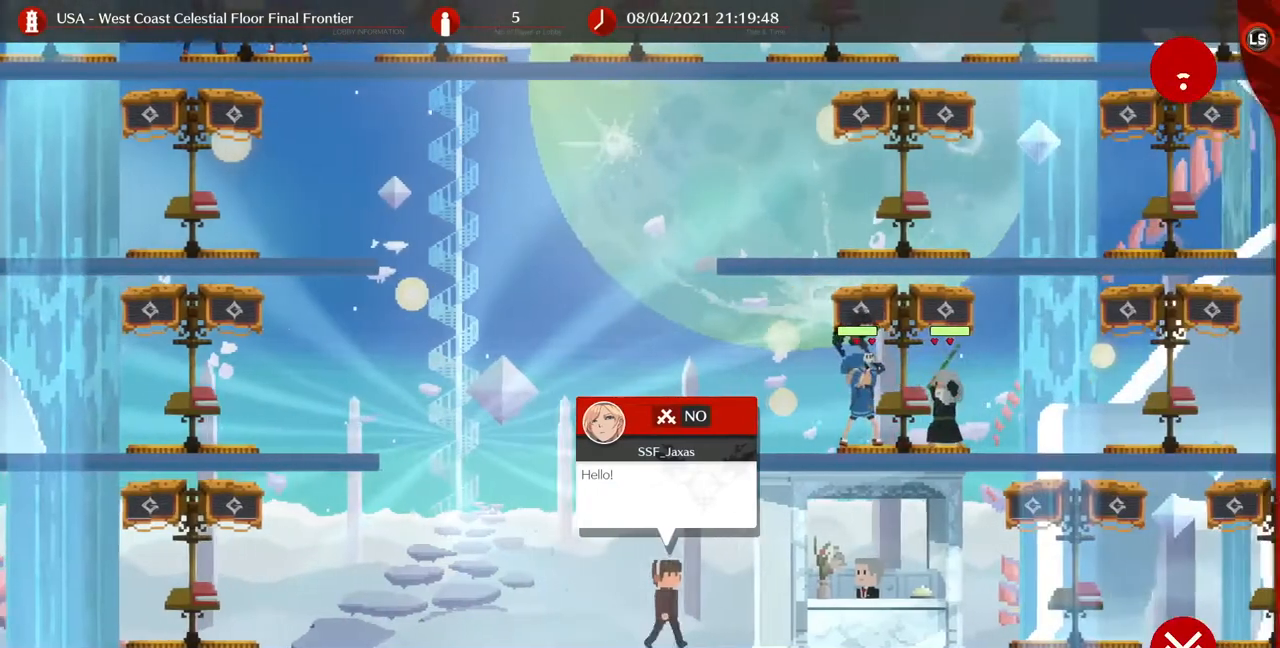
{"buttons": ["DPAD_LEFT"], "events": [[120, "DPAD_RIGHT", "up"], [160, "DPAD_LEFT", "down"]]}
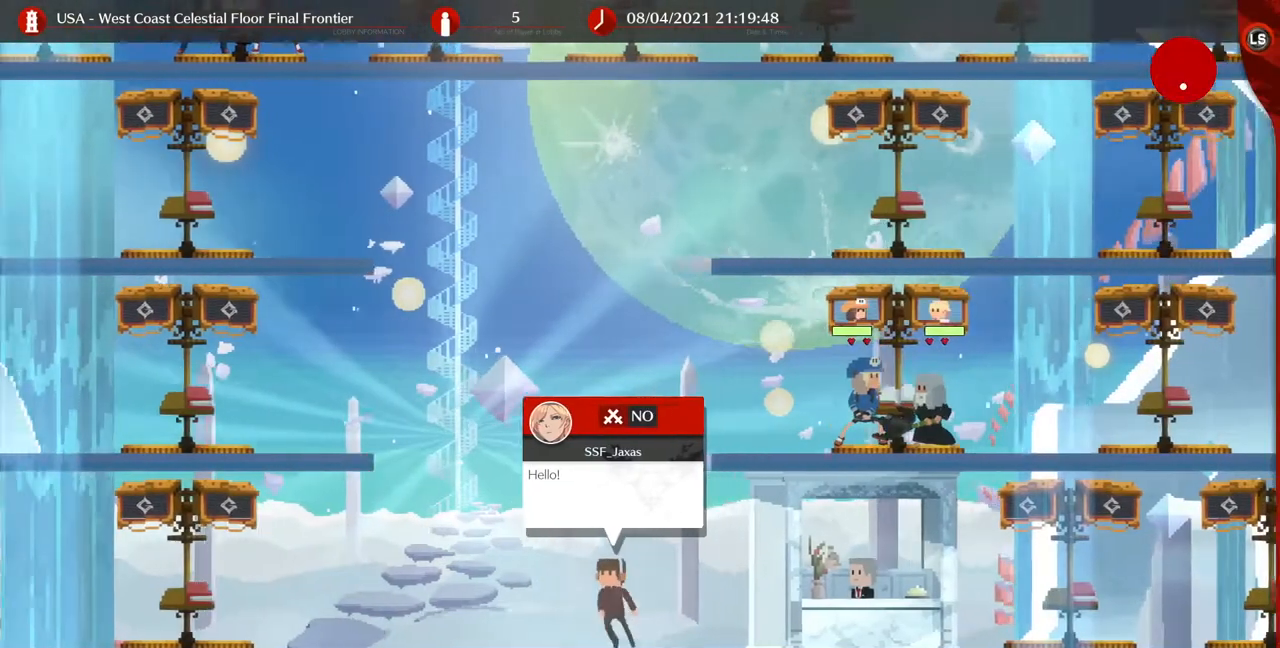
{"buttons": ["DPAD_LEFT"], "events": []}
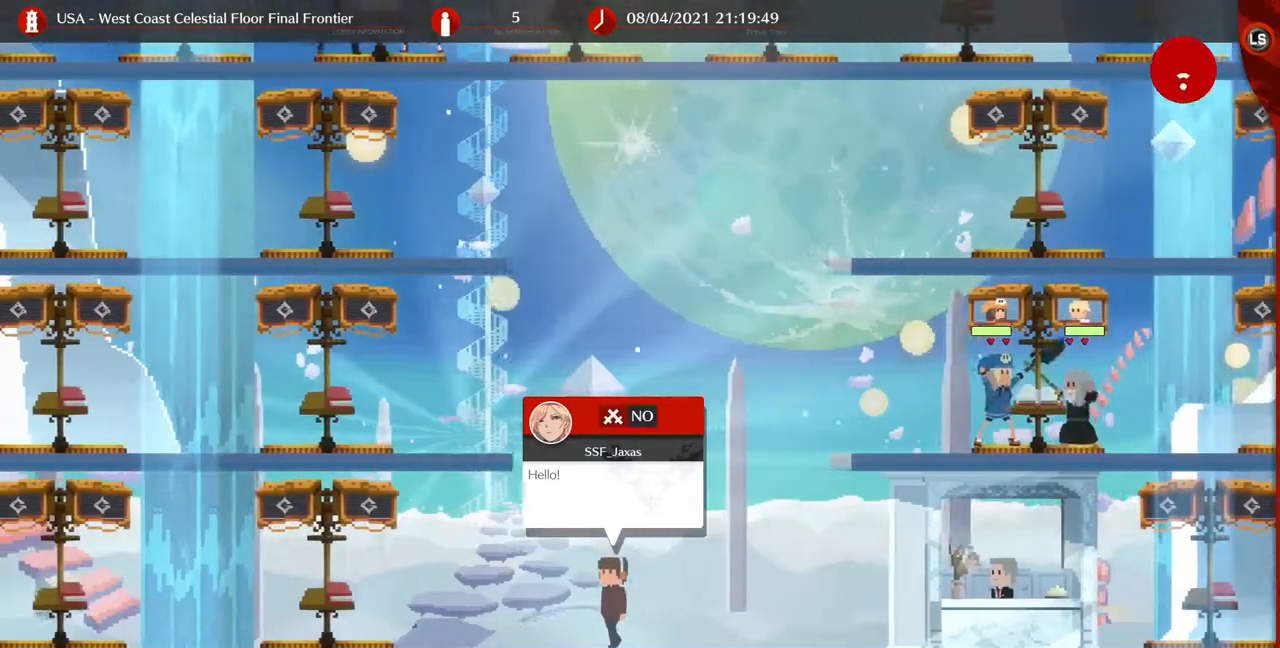
{"buttons": ["DPAD_LEFT"], "events": []}
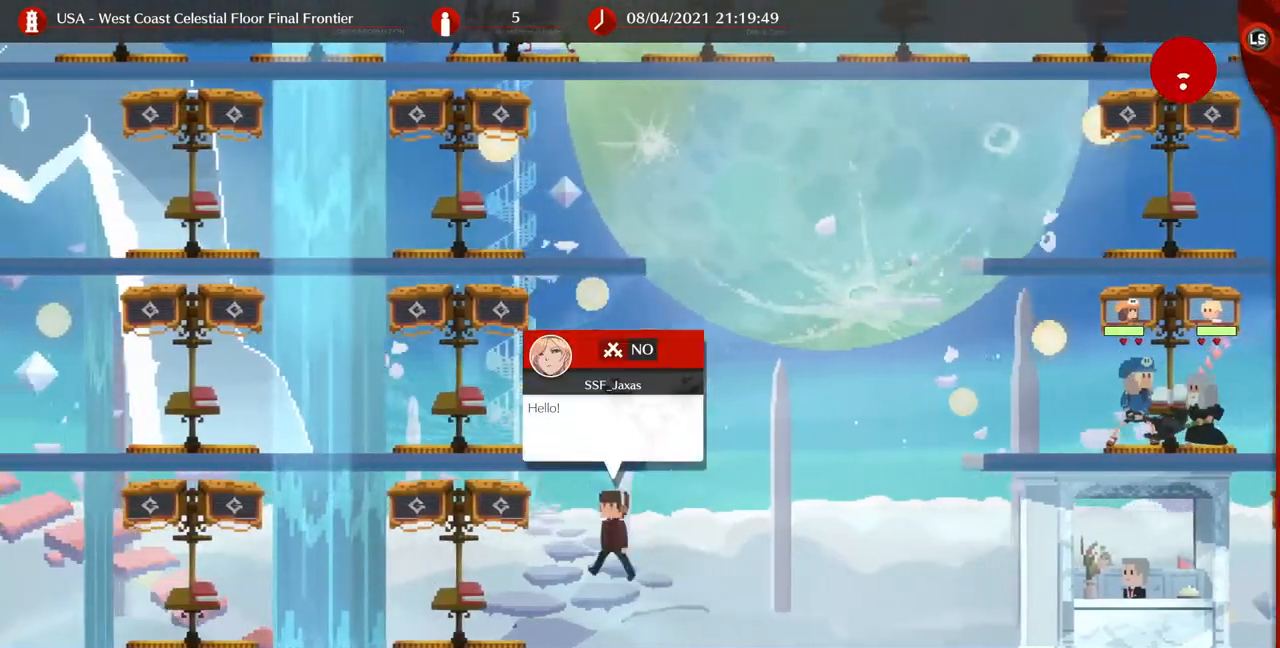
{"buttons": ["DPAD_UP", "DPAD_LEFT"], "events": [[40, "DPAD_UP", "down"], [160, "DPAD_UP", "up"], [520, "DPAD_UP", "down"]]}
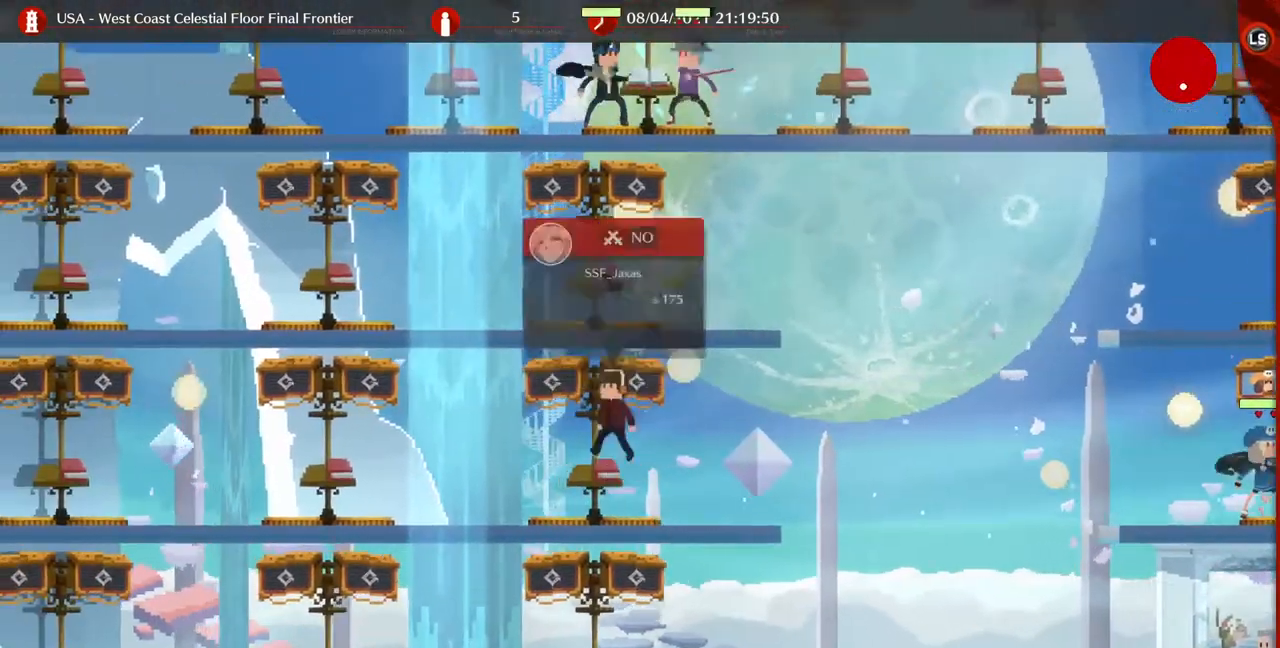
{"buttons": ["DPAD_RIGHT"], "events": [[160, "DPAD_UP", "up"], [240, "DPAD_LEFT", "up"], [320, "DPAD_RIGHT", "down"]]}
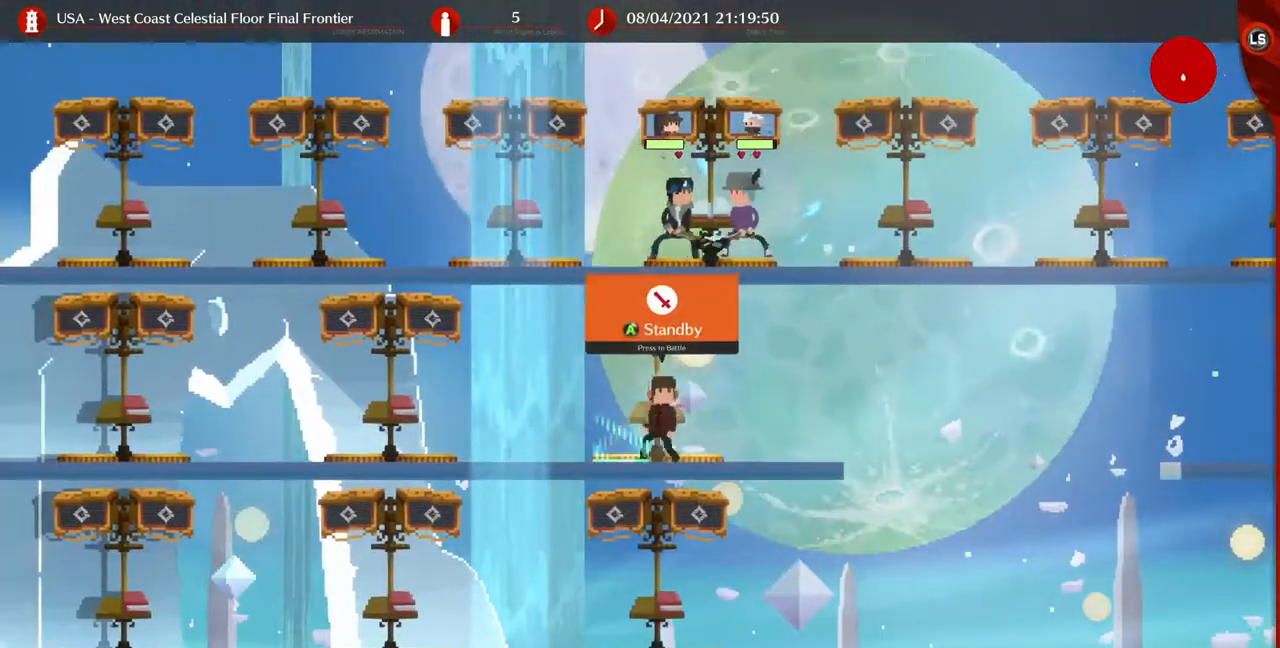
{"buttons": ["DPAD_RIGHT"], "events": [[320, "DPAD_UP", "down"], [440, "DPAD_UP", "up"]]}
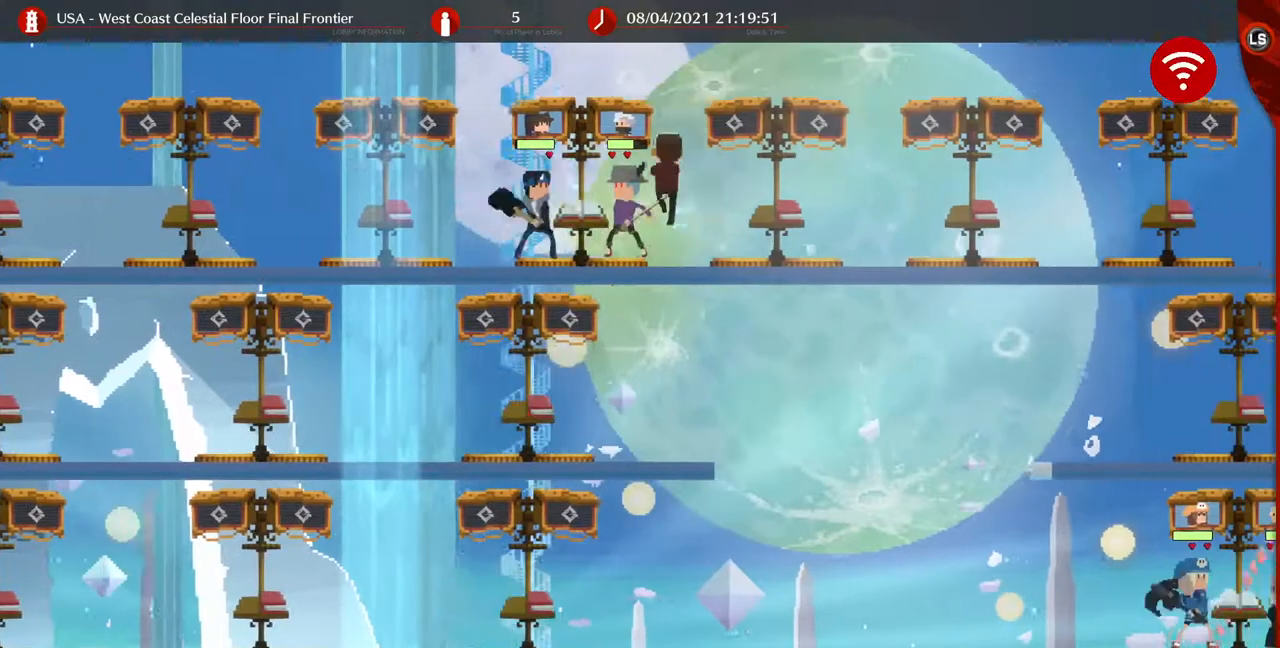
{"buttons": ["R1", "DPAD_RIGHT"], "events": [[480, "R1", "down"]]}
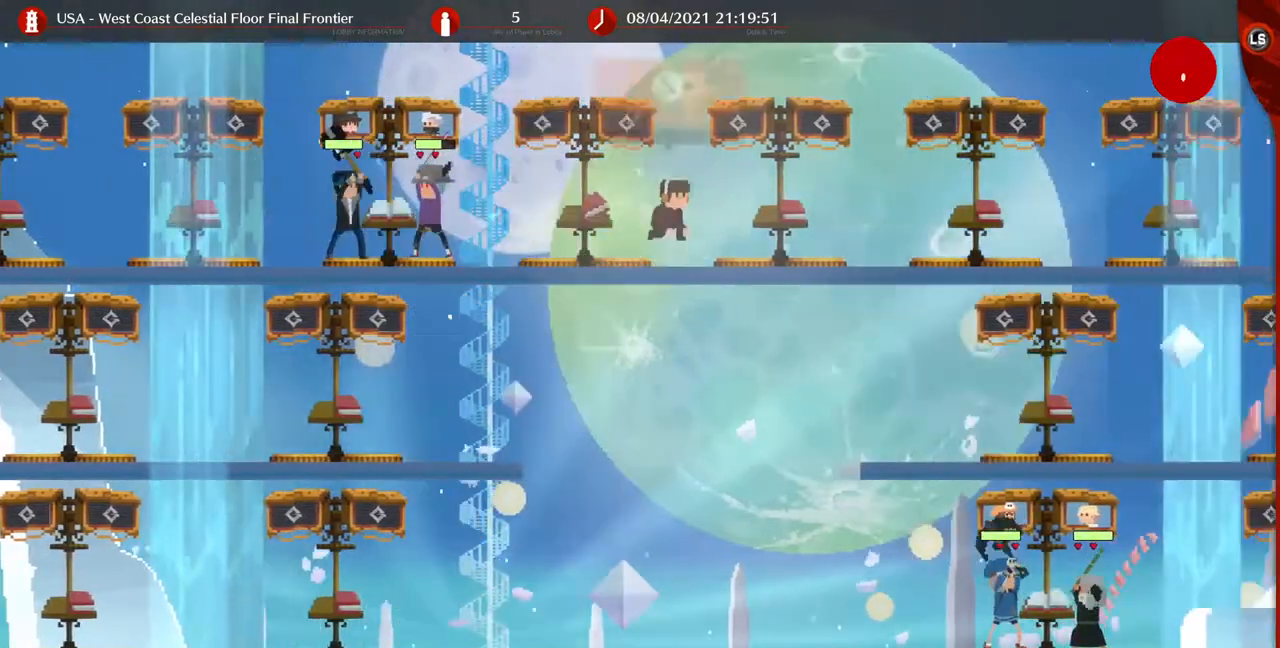
{"buttons": ["DPAD_RIGHT"], "events": [[120, "R1", "up"]]}
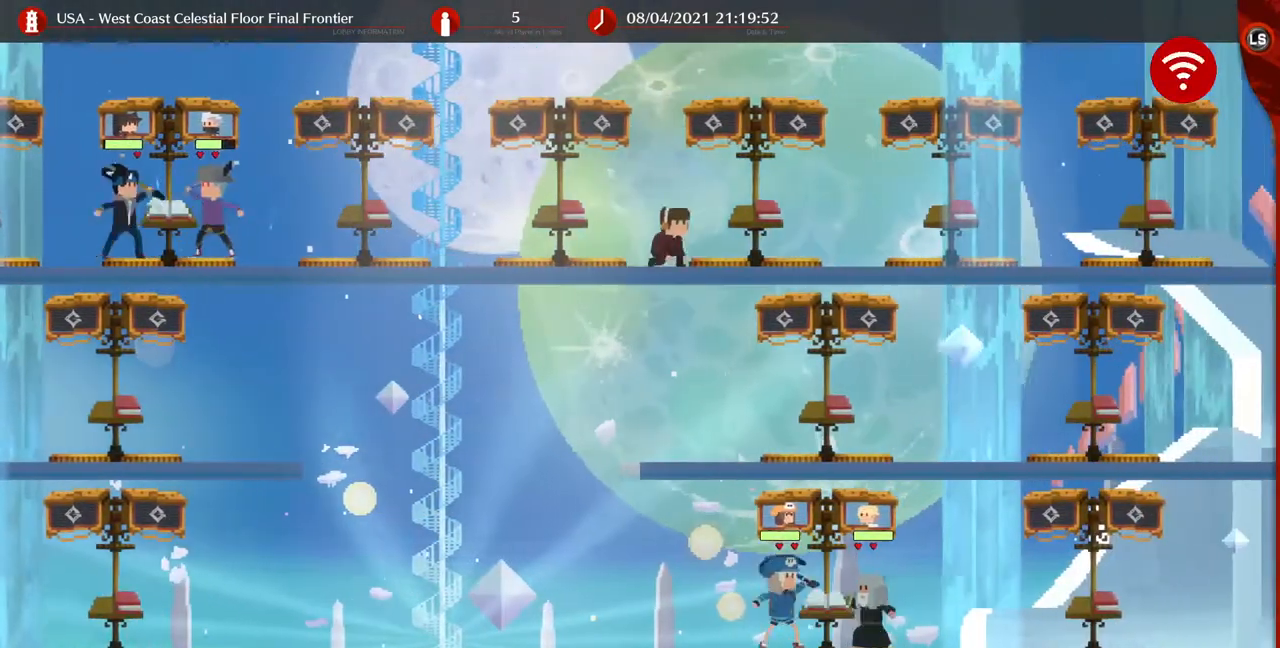
{"buttons": ["DPAD_DOWN", "DPAD_RIGHT"], "events": [[160, "DPAD_DOWN", "down"], [200, "TRIANGLE", "down"], [320, "TRIANGLE", "up"]]}
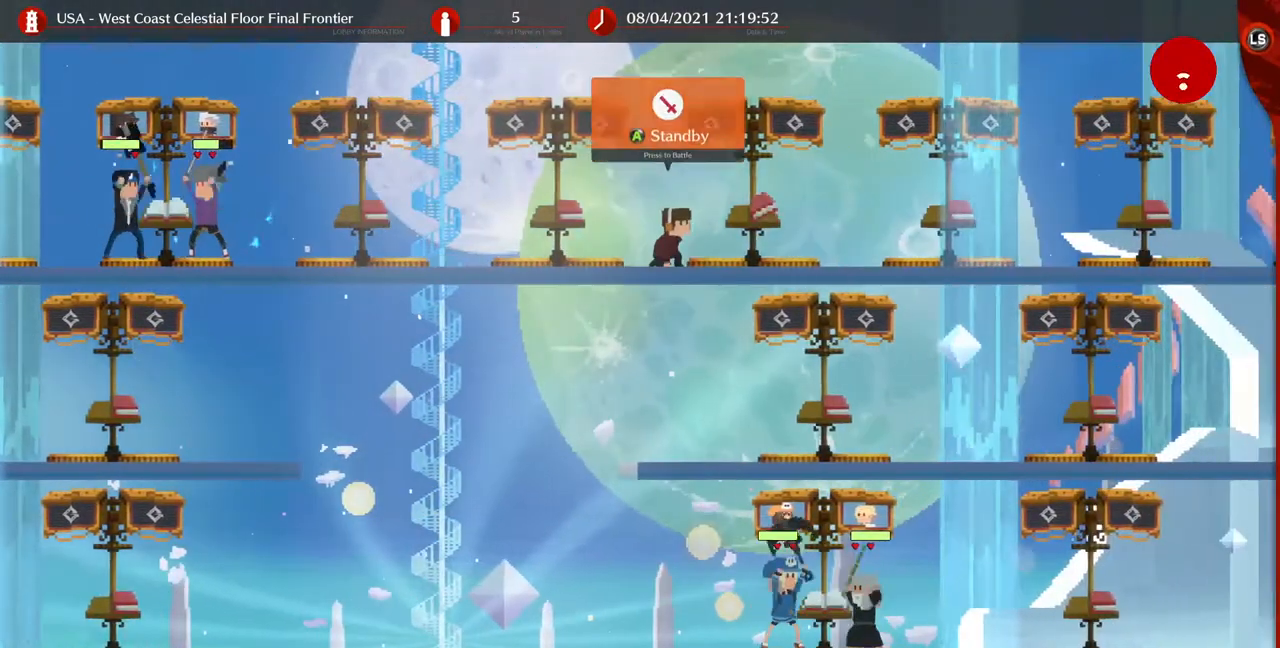
{"buttons": ["TRIANGLE", "DPAD_DOWN", "DPAD_LEFT"], "events": [[40, "TRIANGLE", "down"], [160, "TRIANGLE", "up"], [280, "DPAD_LEFT", "down"], [280, "DPAD_RIGHT", "up"], [440, "TRIANGLE", "down"]]}
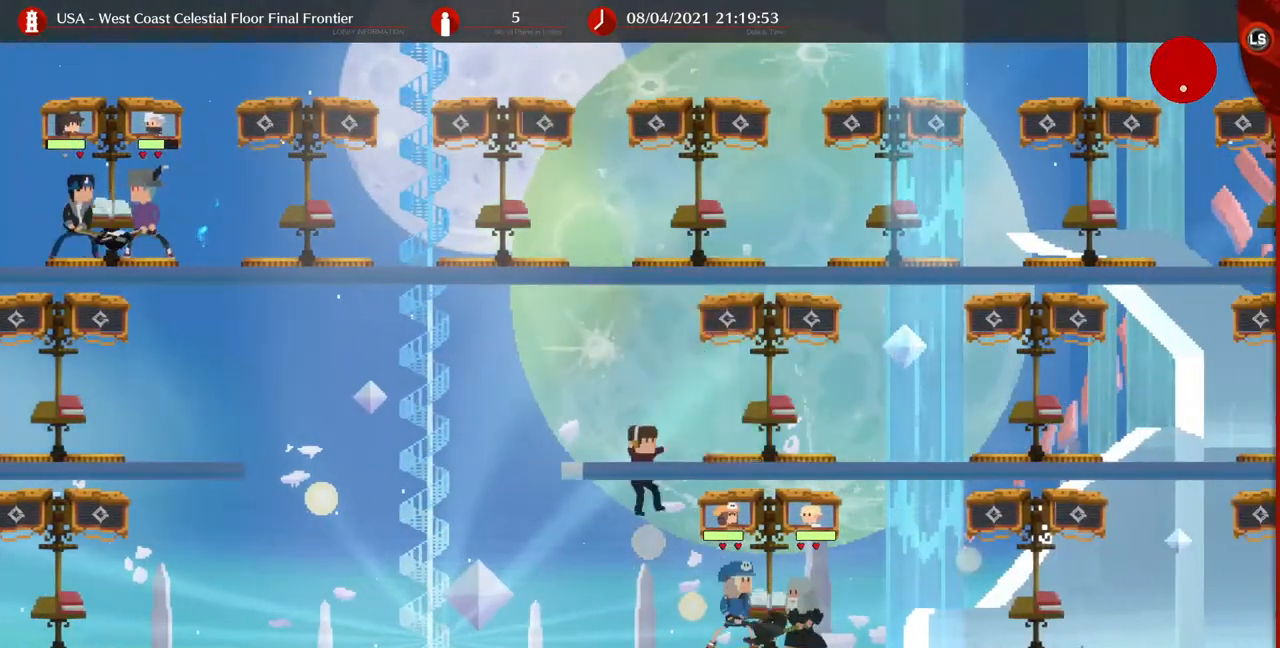
{"buttons": ["DPAD_LEFT"], "events": [[40, "TRIANGLE", "up"], [120, "DPAD_DOWN", "up"]]}
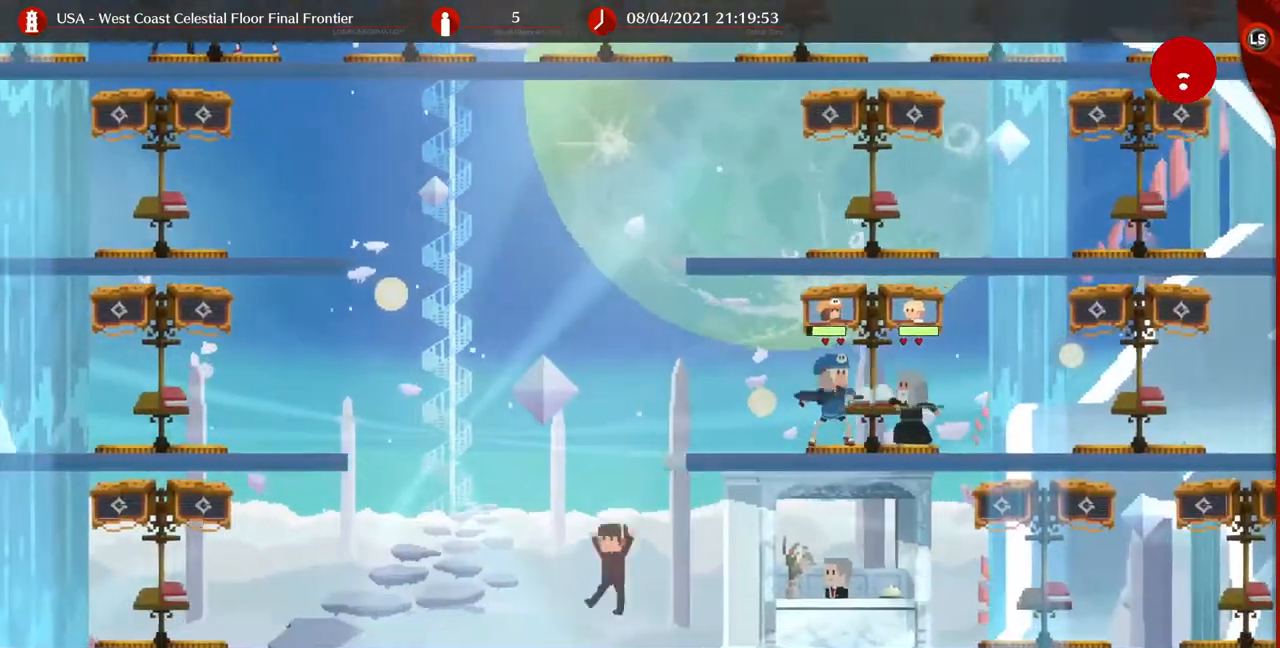
{"buttons": ["DPAD_LEFT"], "events": []}
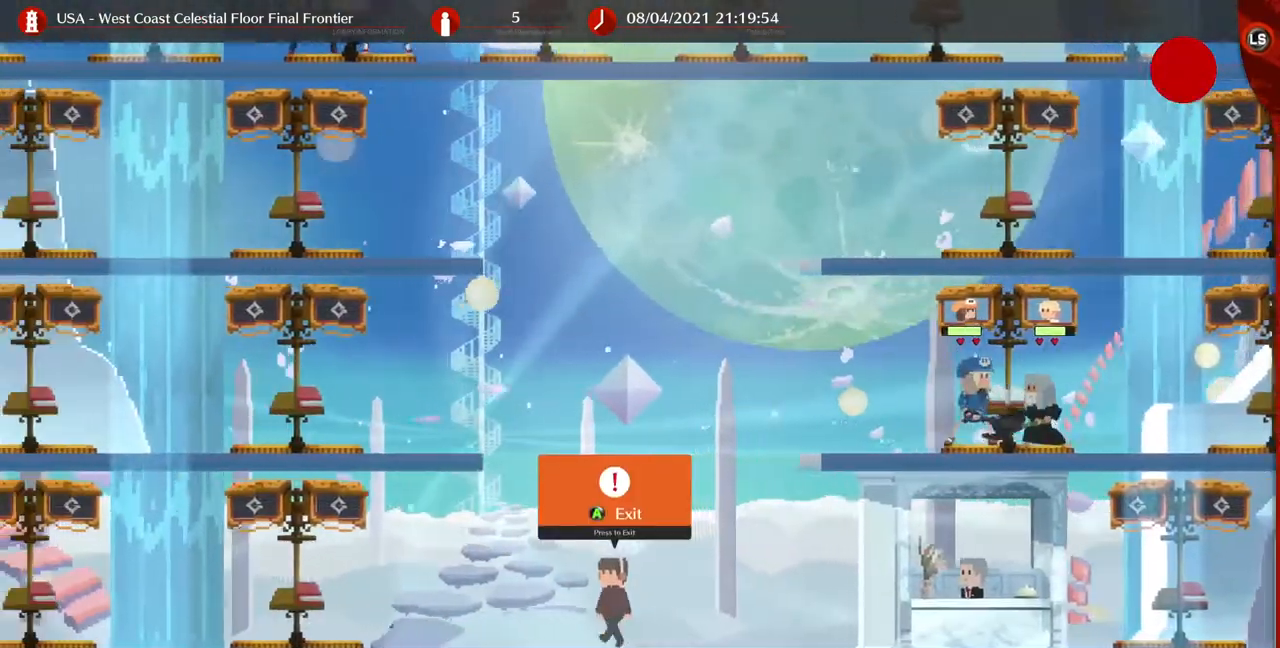
{"buttons": ["DPAD_LEFT"], "events": []}
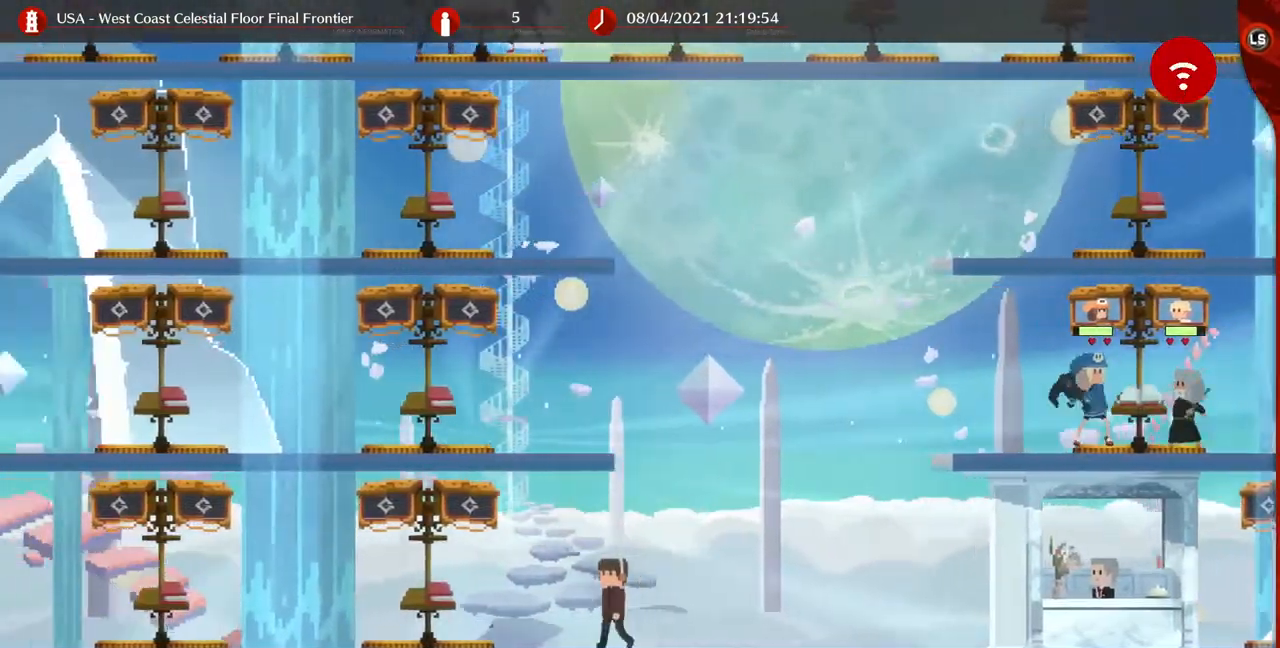
{"buttons": ["DPAD_LEFT"], "events": []}
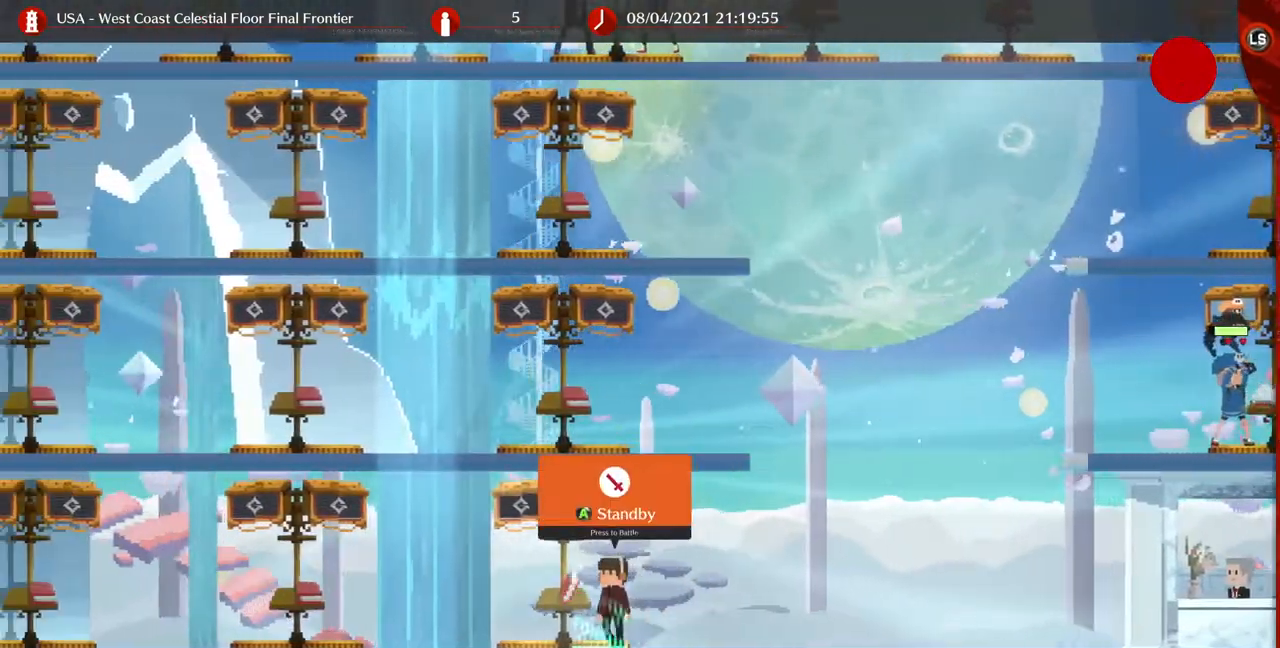
{"buttons": ["DPAD_RIGHT"], "events": [[280, "DPAD_LEFT", "up"], [480, "DPAD_RIGHT", "down"]]}
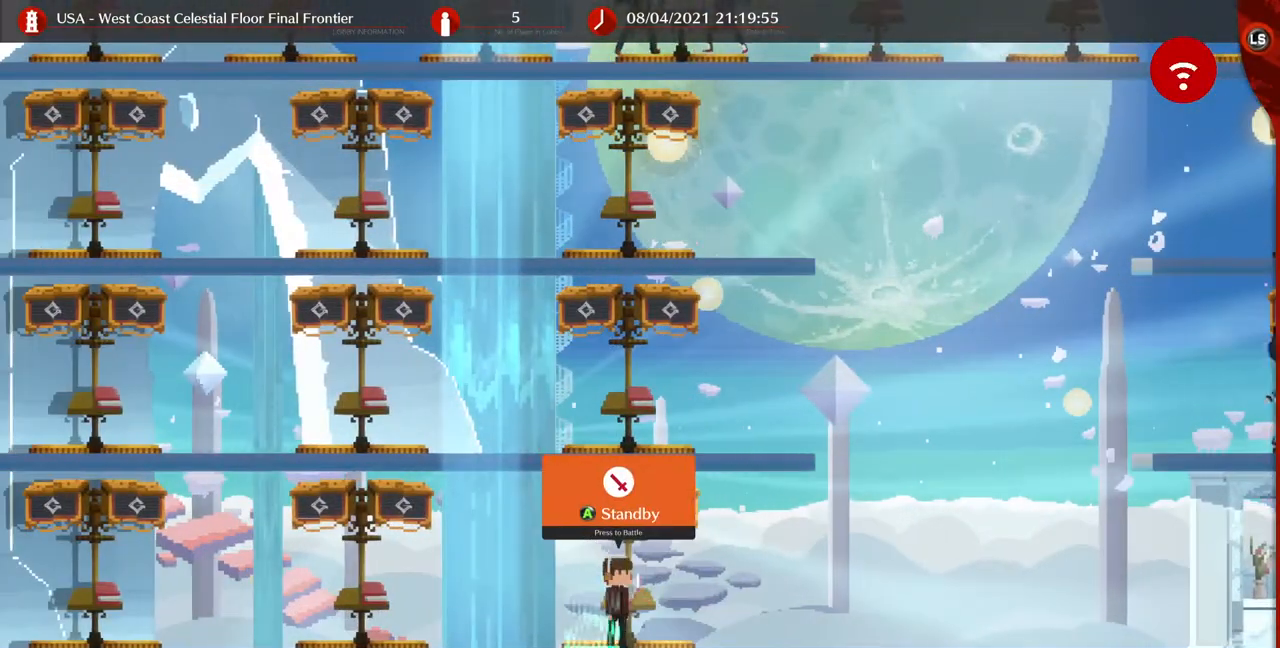
{"buttons": ["DPAD_LEFT"], "events": [[40, "DPAD_RIGHT", "up"], [440, "DPAD_LEFT", "down"]]}
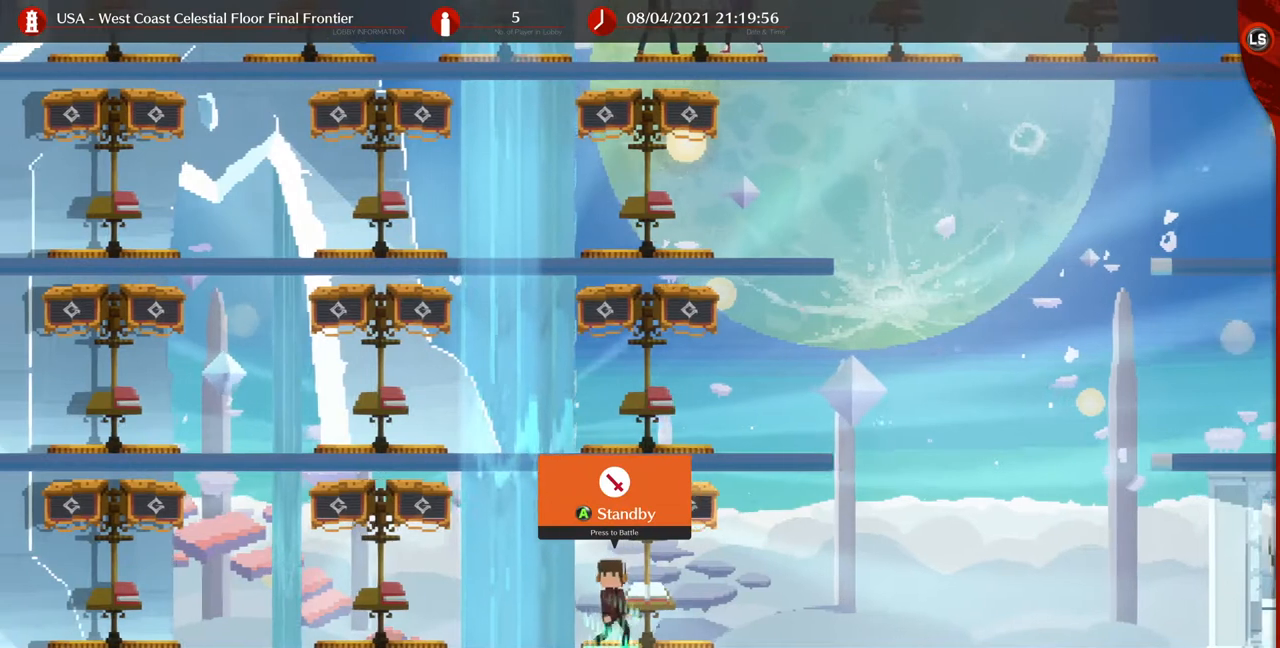
{"buttons": [], "events": [[80, "DPAD_LEFT", "up"], [200, "DPAD_RIGHT", "down"], [240, "DPAD_RIGHT", "up"], [280, "CROSS", "down"], [320, "CROSS", "up"]]}